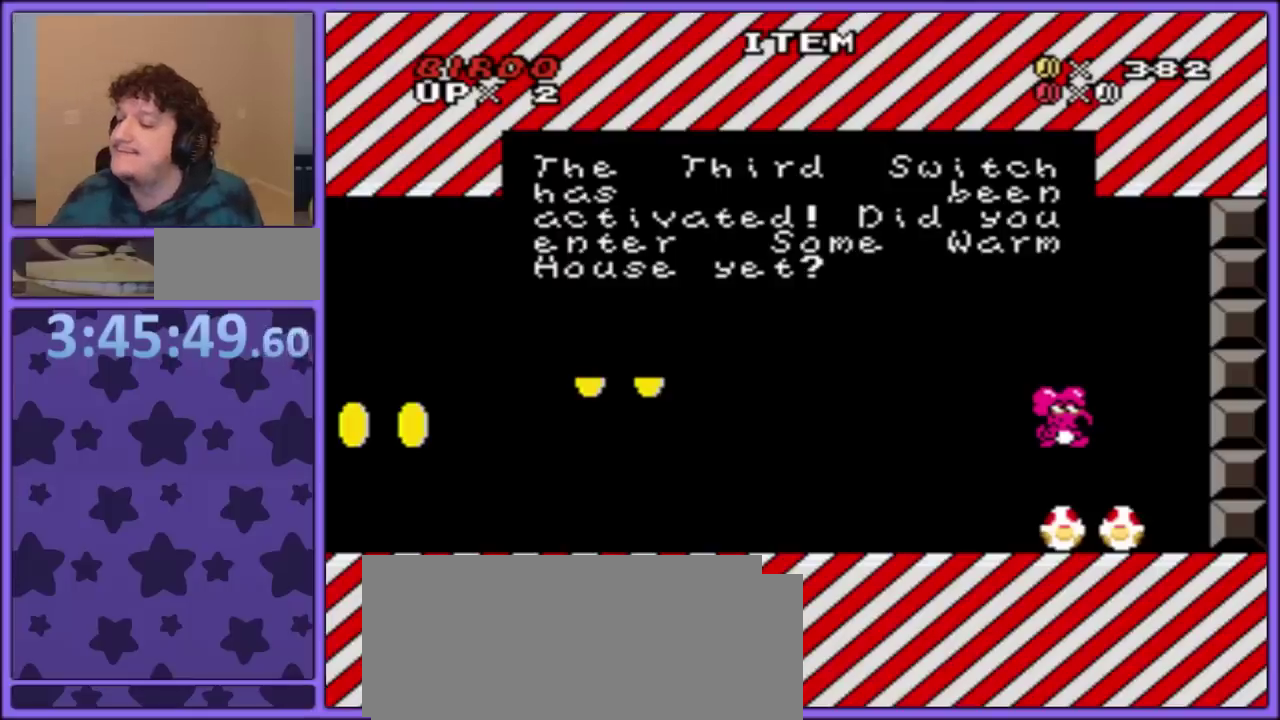
Gameplay with a controller (Nintendo layout); each line is a JSON object with the inputs held at the frame after it. "events" lists button and stick changes between this image and that frame as [ms after this image, input, new state], when the widget could be followed in between. Not read: L3 R3.
{"buttons": [], "events": []}
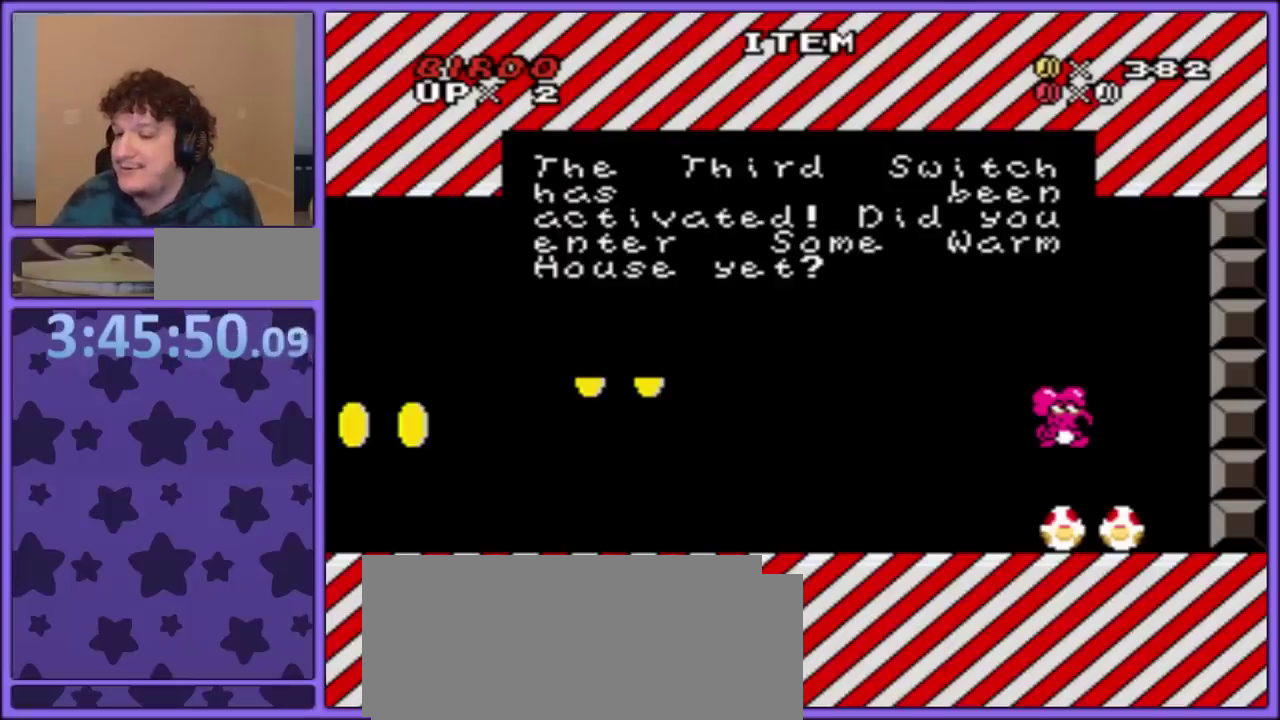
{"buttons": [], "events": []}
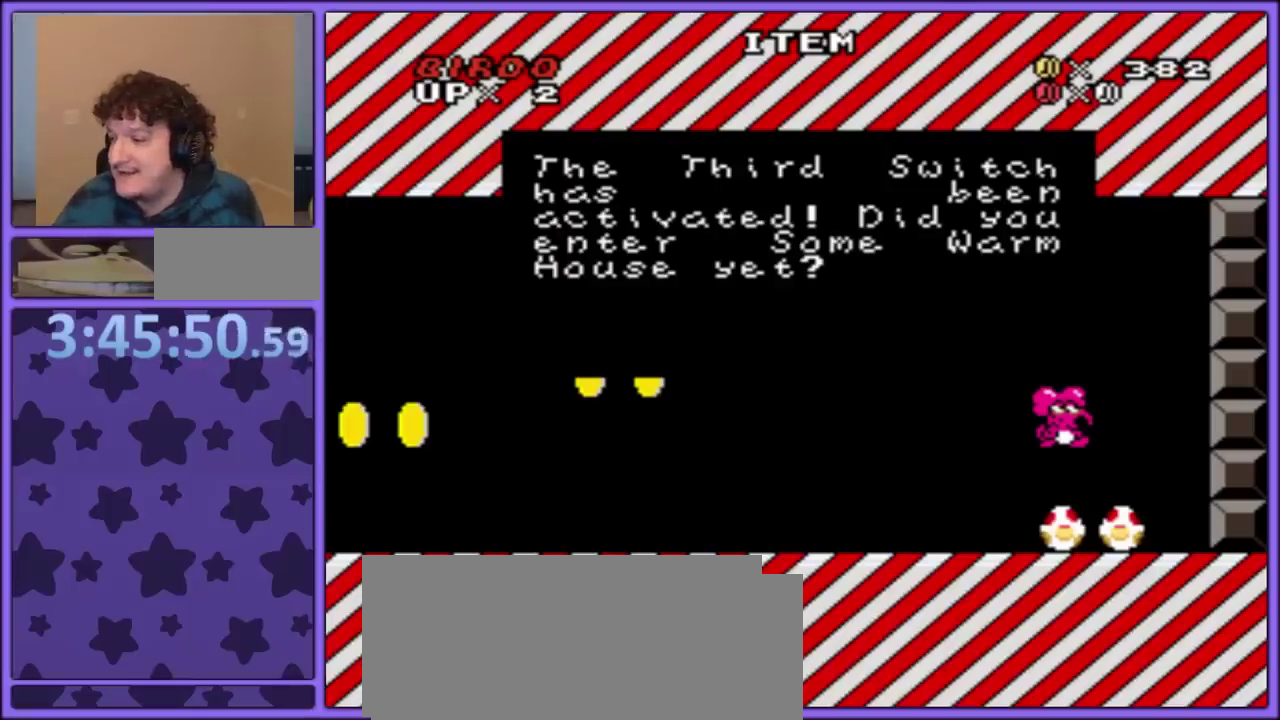
{"buttons": [], "events": []}
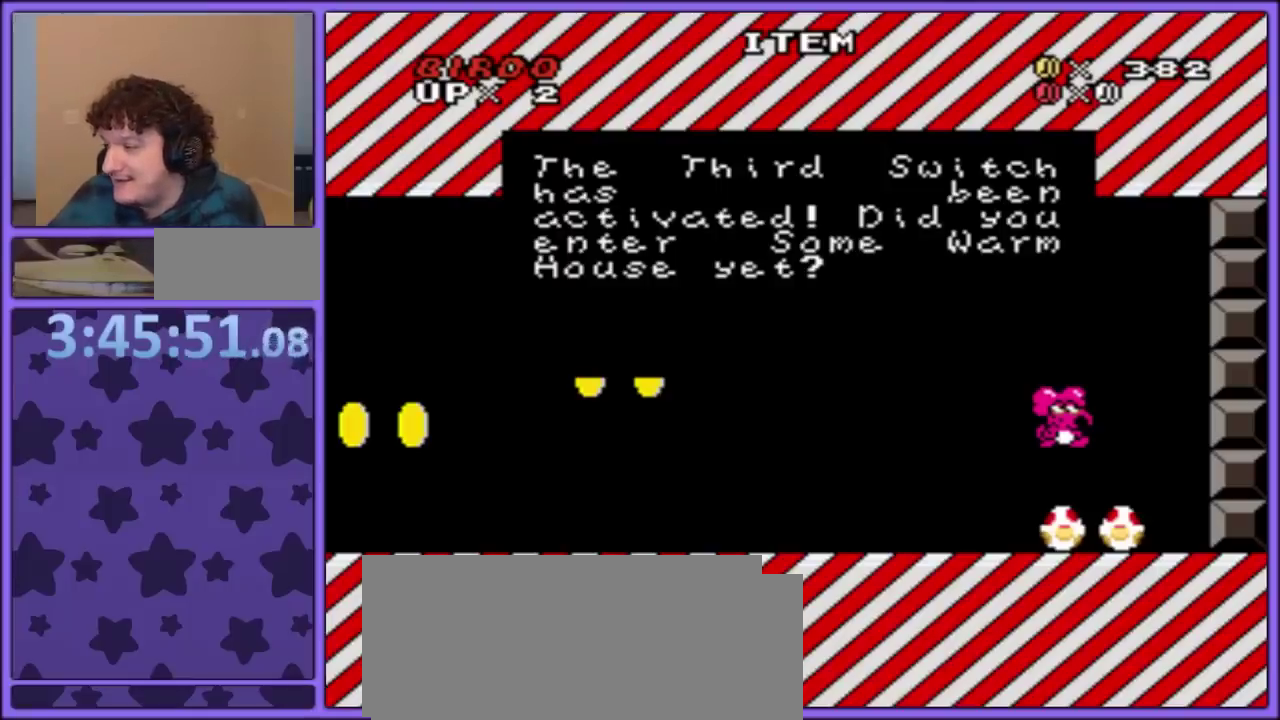
{"buttons": [], "events": []}
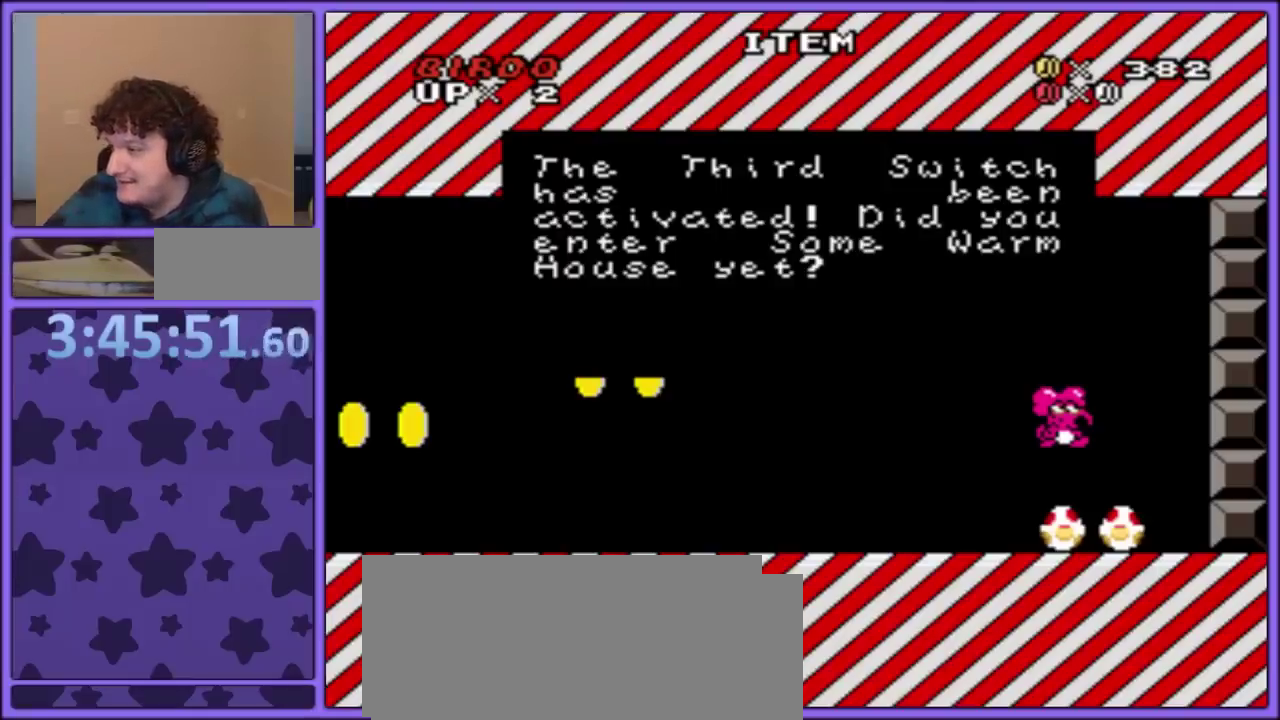
{"buttons": ["Y", "DPAD_RIGHT"], "events": [[317, "DPAD_RIGHT", "down"], [317, "Y", "down"]]}
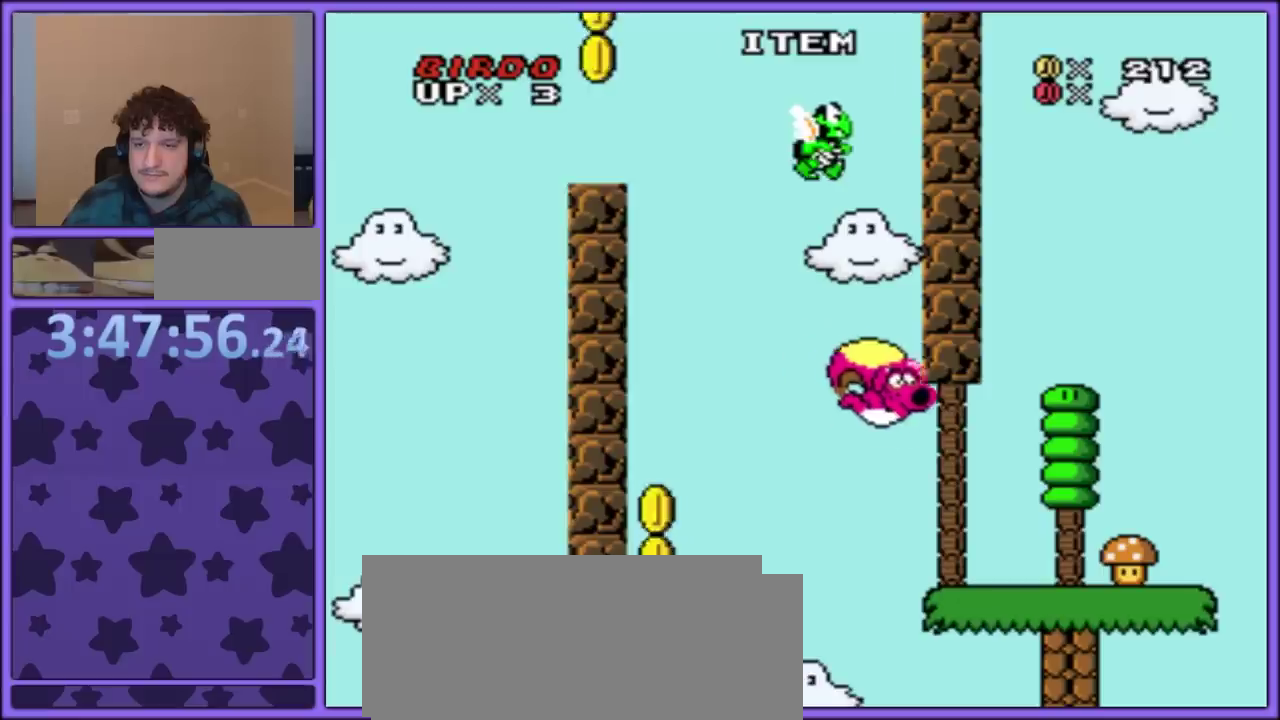
{"buttons": ["Y", "DPAD_RIGHT"], "events": []}
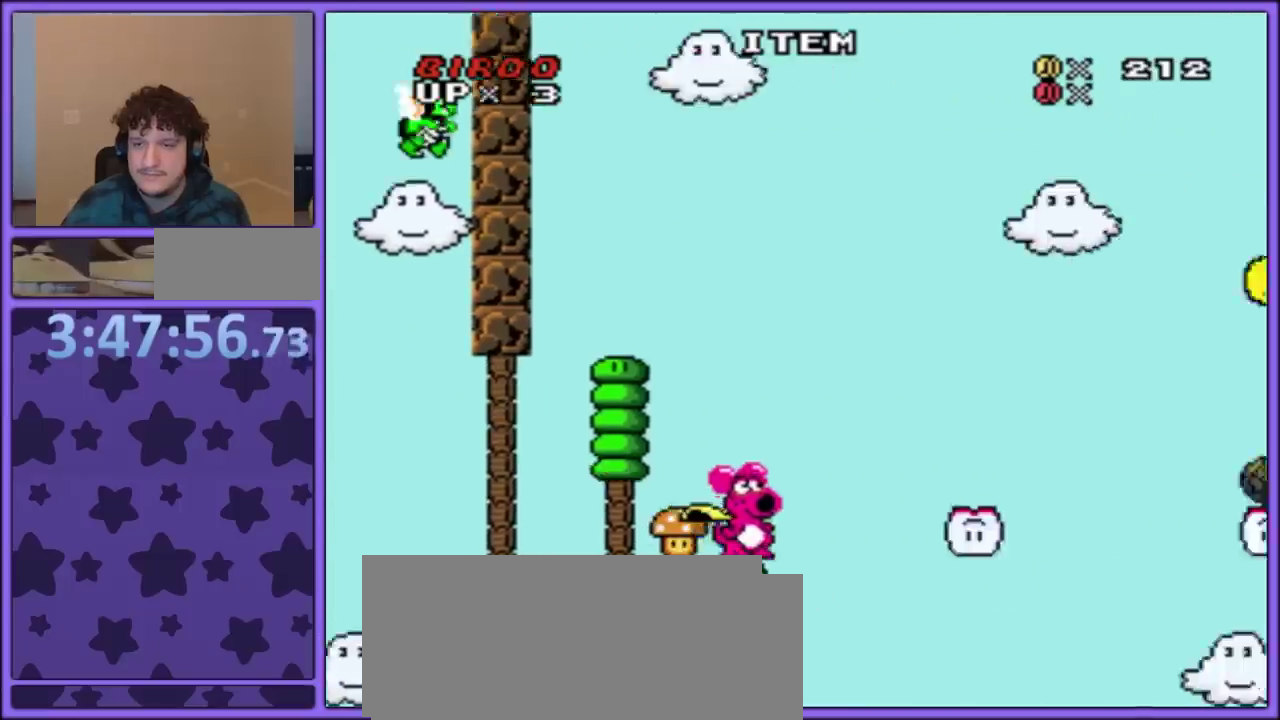
{"buttons": ["B", "Y", "DPAD_LEFT"], "events": [[33, "B", "down"], [300, "DPAD_RIGHT", "up"], [333, "DPAD_LEFT", "down"]]}
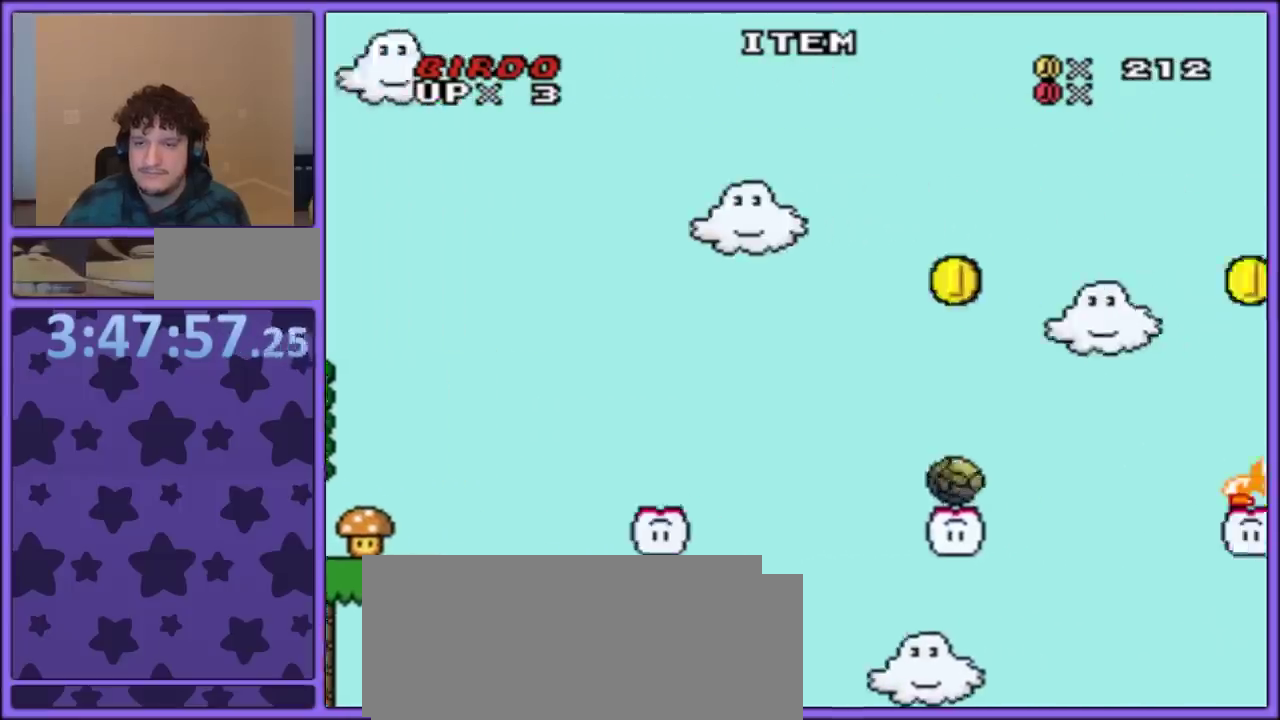
{"buttons": ["B", "Y", "DPAD_LEFT"], "events": []}
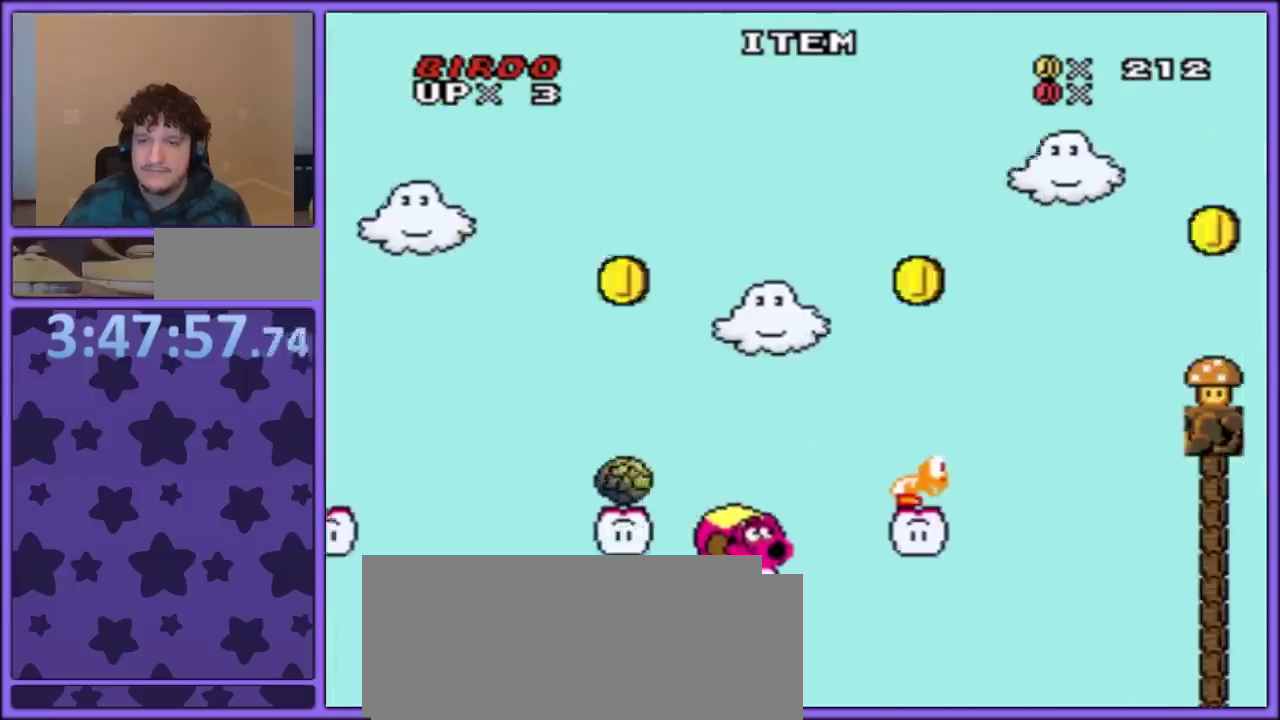
{"buttons": ["B", "Y", "DPAD_LEFT"], "events": [[117, "DPAD_LEFT", "up"], [350, "DPAD_LEFT", "down"]]}
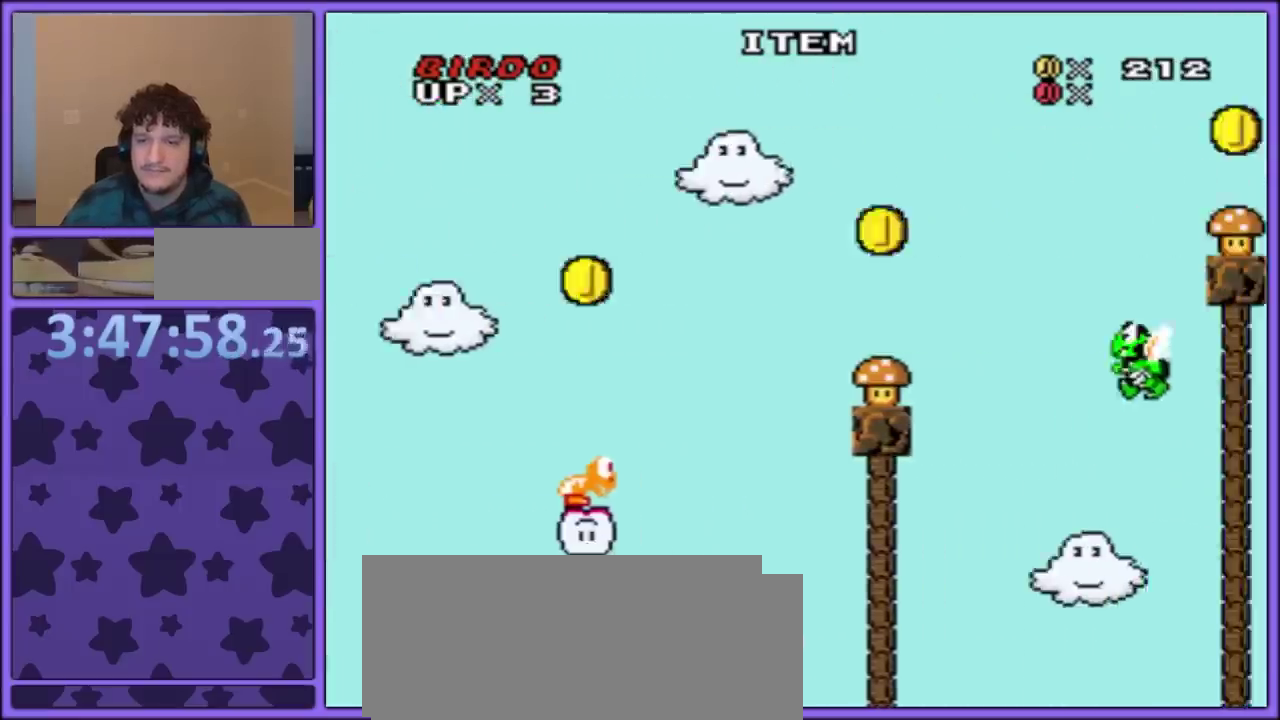
{"buttons": ["B", "Y", "DPAD_LEFT"], "events": []}
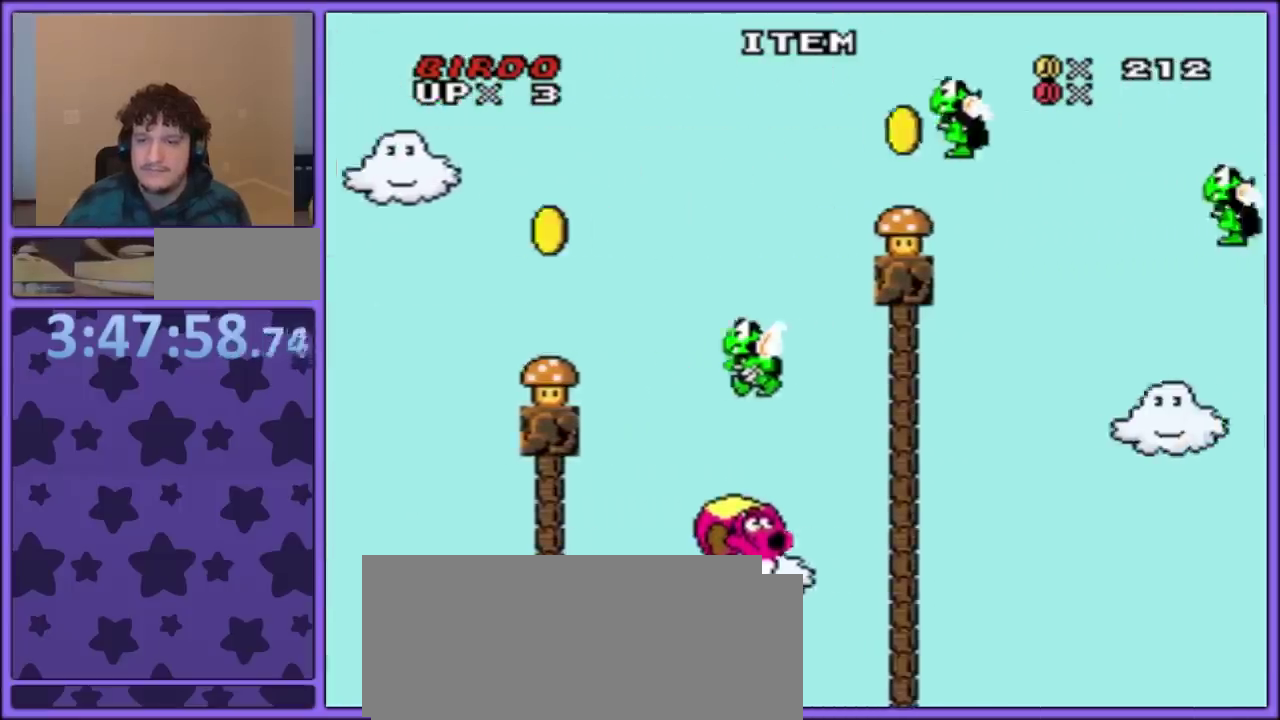
{"buttons": ["B", "Y", "DPAD_LEFT"], "events": [[83, "DPAD_LEFT", "up"], [317, "DPAD_LEFT", "down"]]}
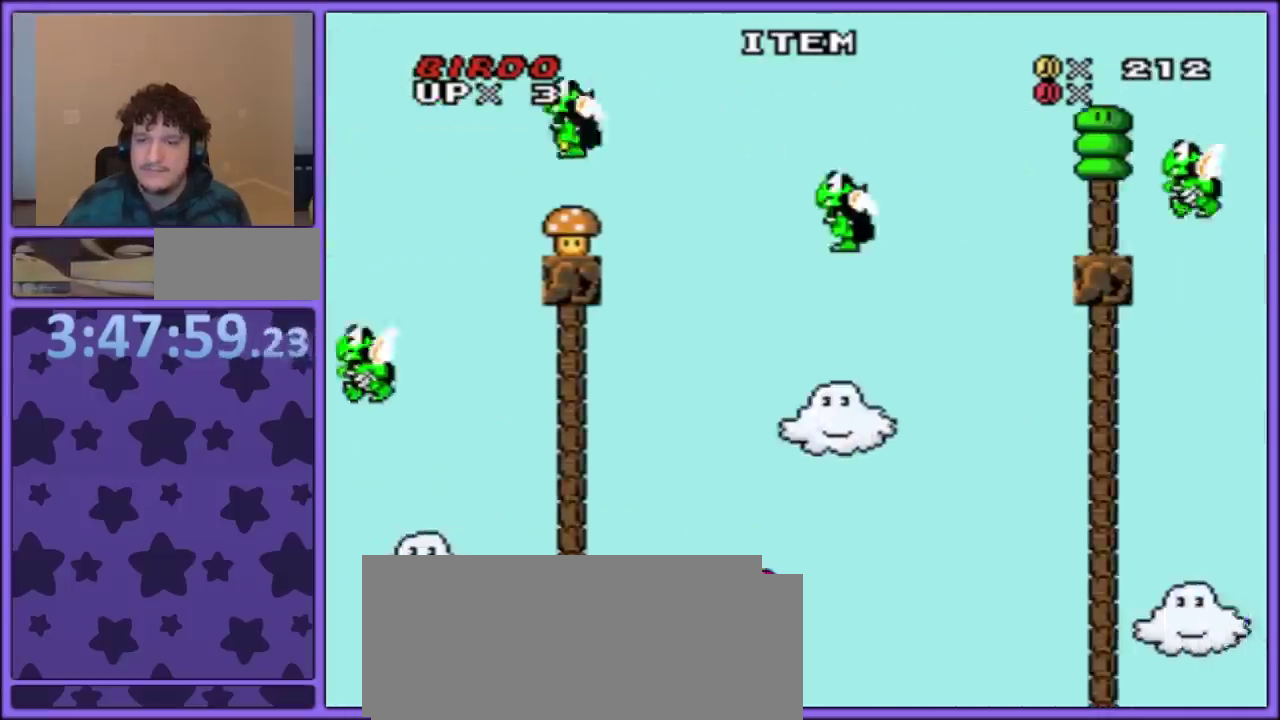
{"buttons": ["B", "Y", "DPAD_LEFT"], "events": []}
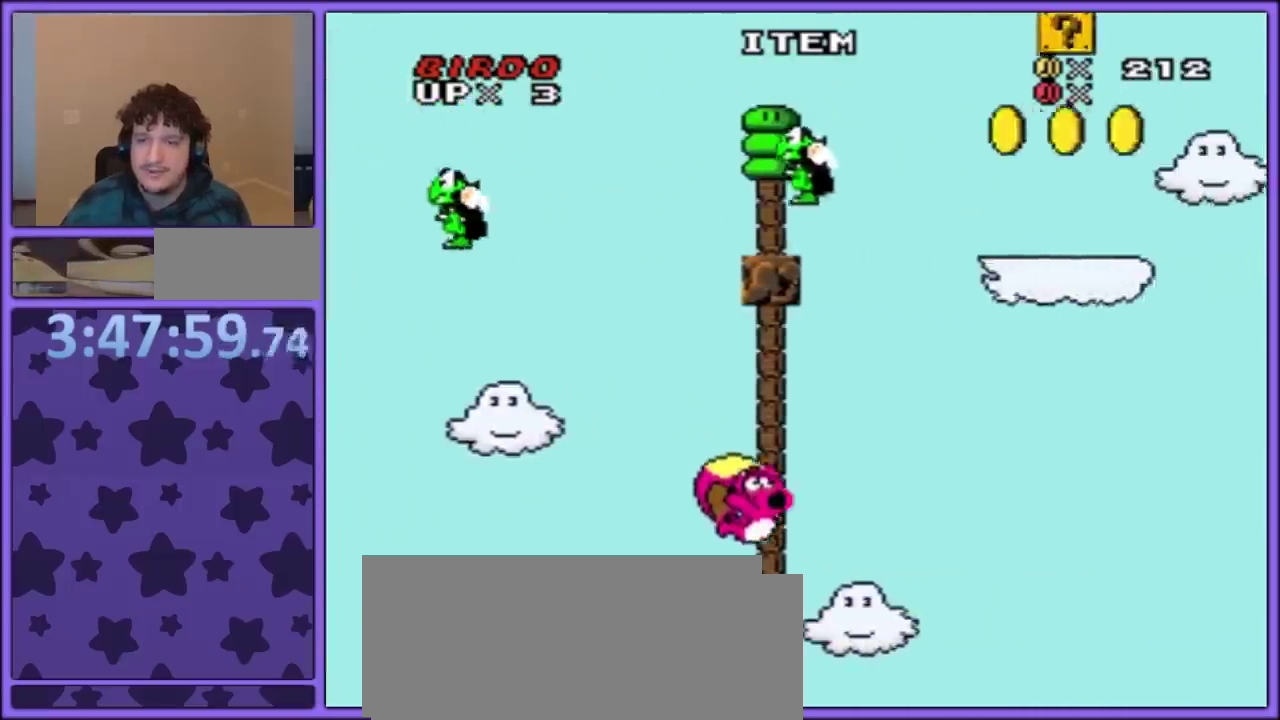
{"buttons": ["B", "Y", "DPAD_LEFT"], "events": [[67, "DPAD_LEFT", "up"], [283, "DPAD_LEFT", "down"]]}
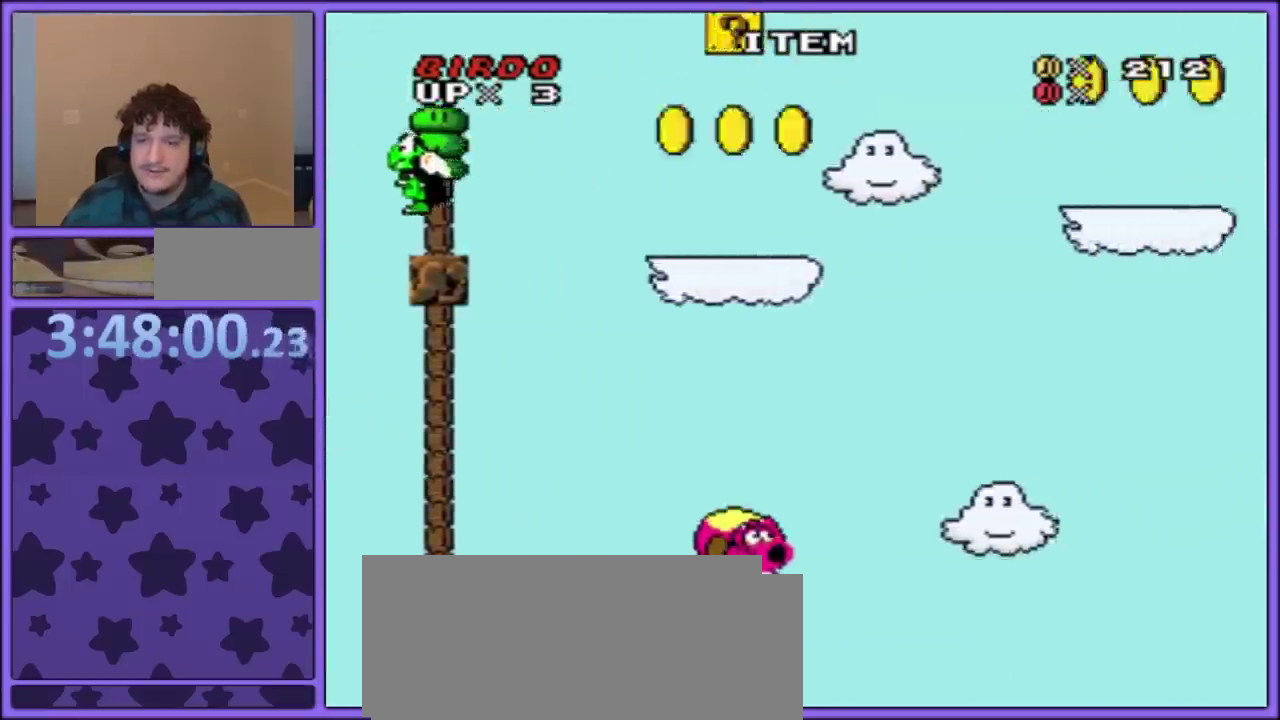
{"buttons": ["B", "Y", "DPAD_LEFT"], "events": []}
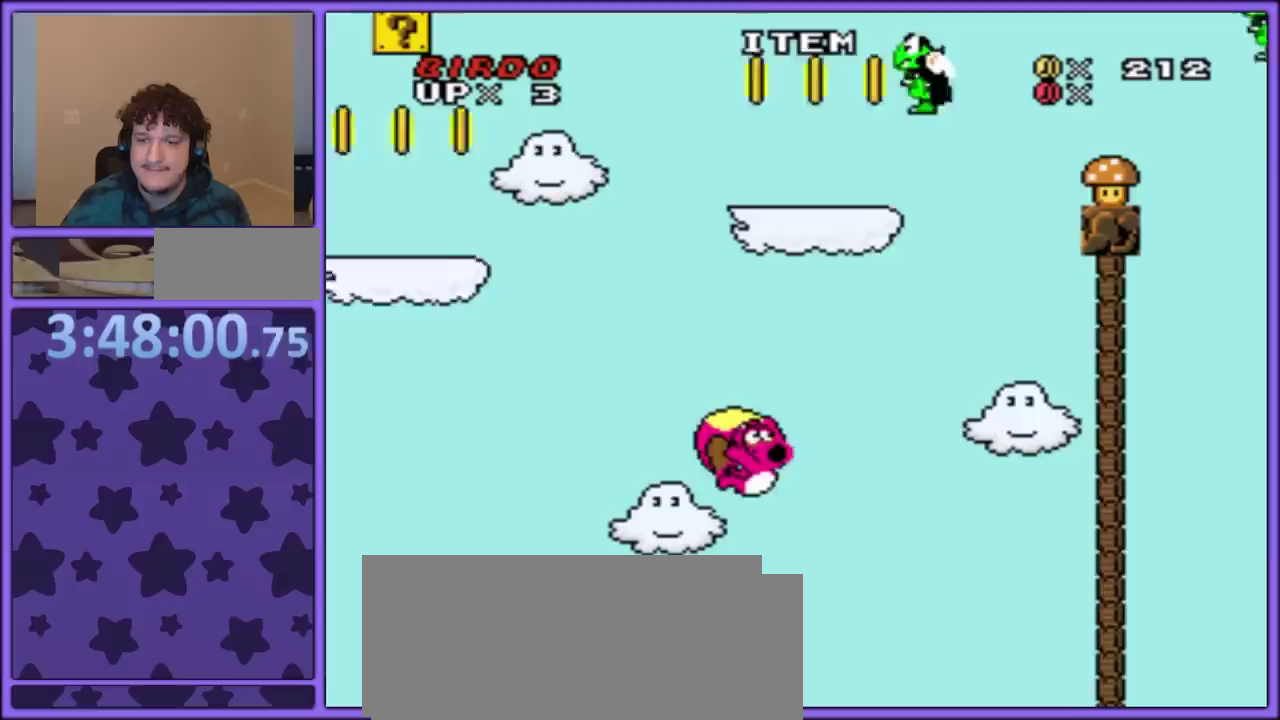
{"buttons": ["B", "Y", "DPAD_LEFT"], "events": [[50, "DPAD_LEFT", "up"], [250, "DPAD_LEFT", "down"]]}
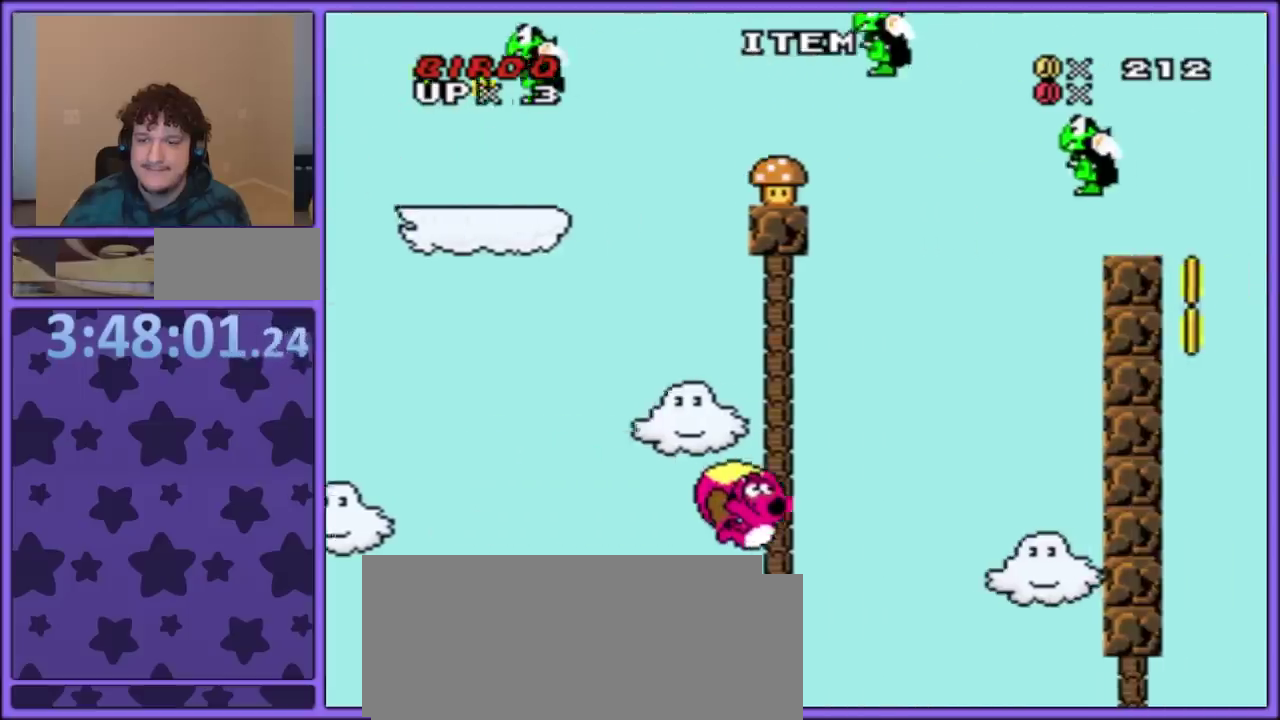
{"buttons": ["B", "Y"], "events": [[500, "DPAD_LEFT", "up"]]}
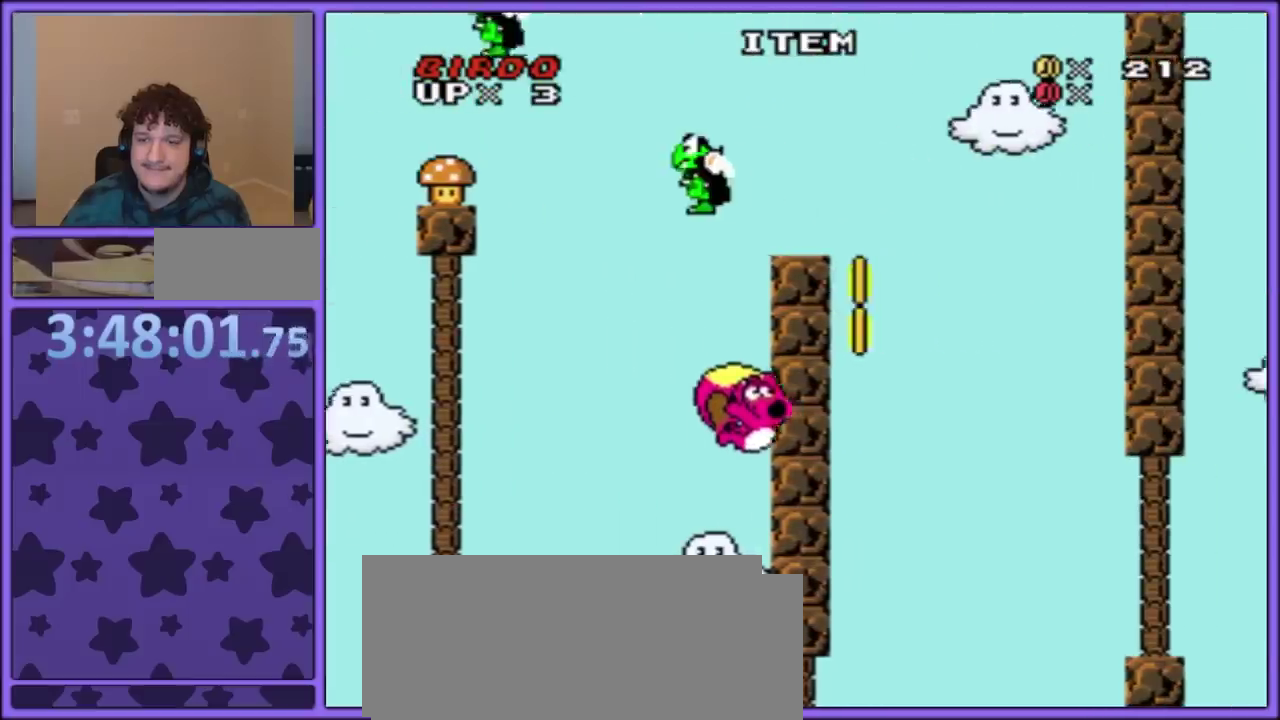
{"buttons": ["B", "Y", "DPAD_UP", "DPAD_RIGHT"], "events": [[100, "DPAD_RIGHT", "down"], [100, "Y", "up"], [167, "Y", "down"], [217, "B", "up"], [300, "B", "down"], [333, "DPAD_UP", "down"]]}
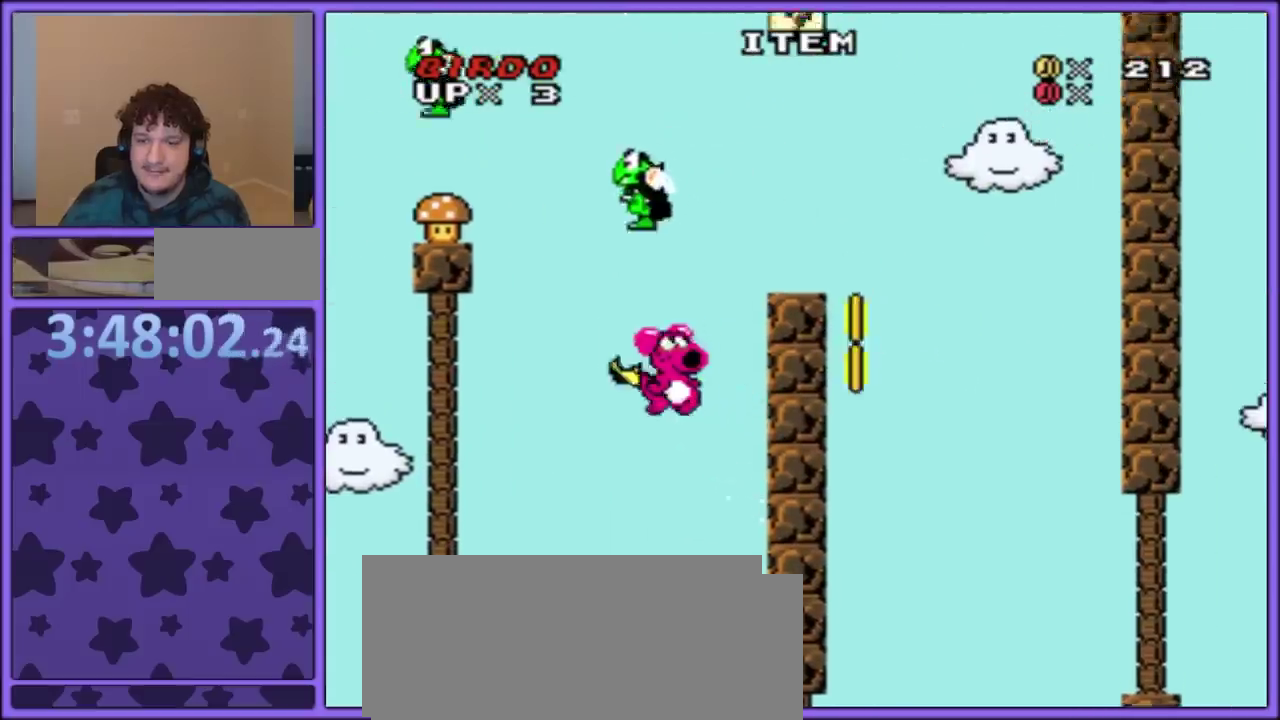
{"buttons": ["B", "Y", "DPAD_UP", "DPAD_RIGHT"], "events": []}
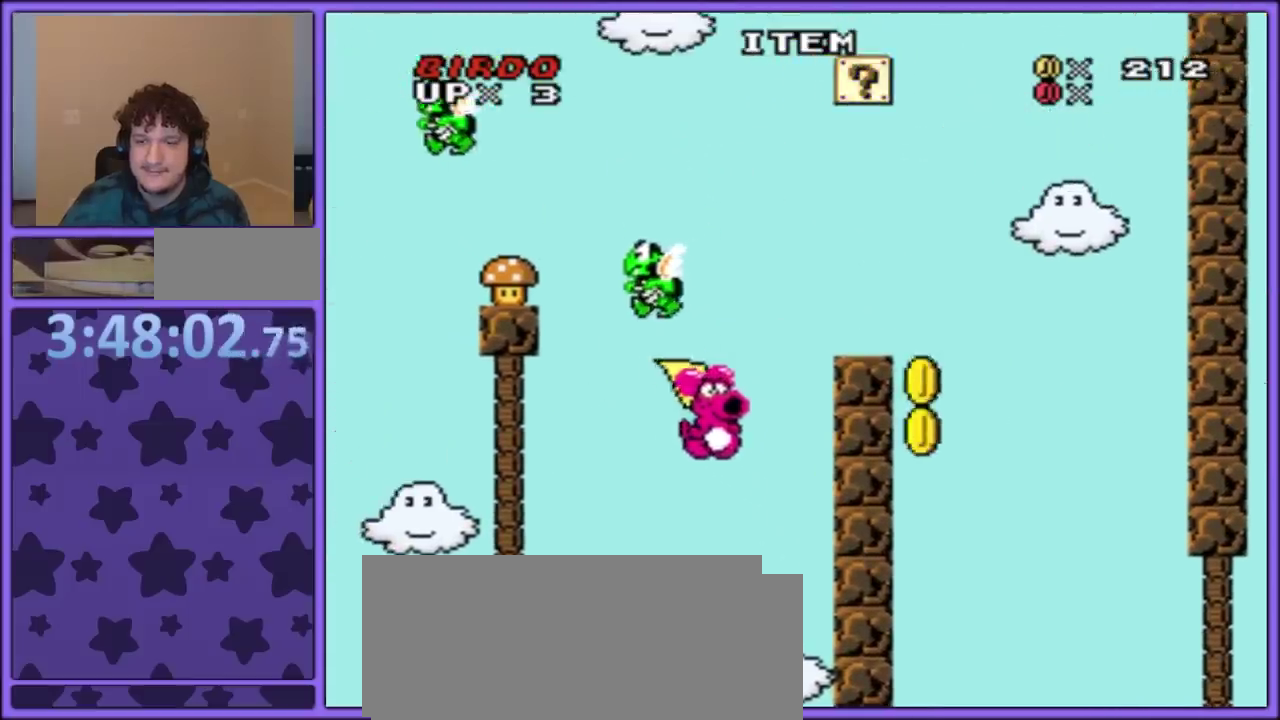
{"buttons": ["B", "Y", "DPAD_UP", "DPAD_RIGHT"], "events": [[233, "B", "up"], [333, "B", "down"]]}
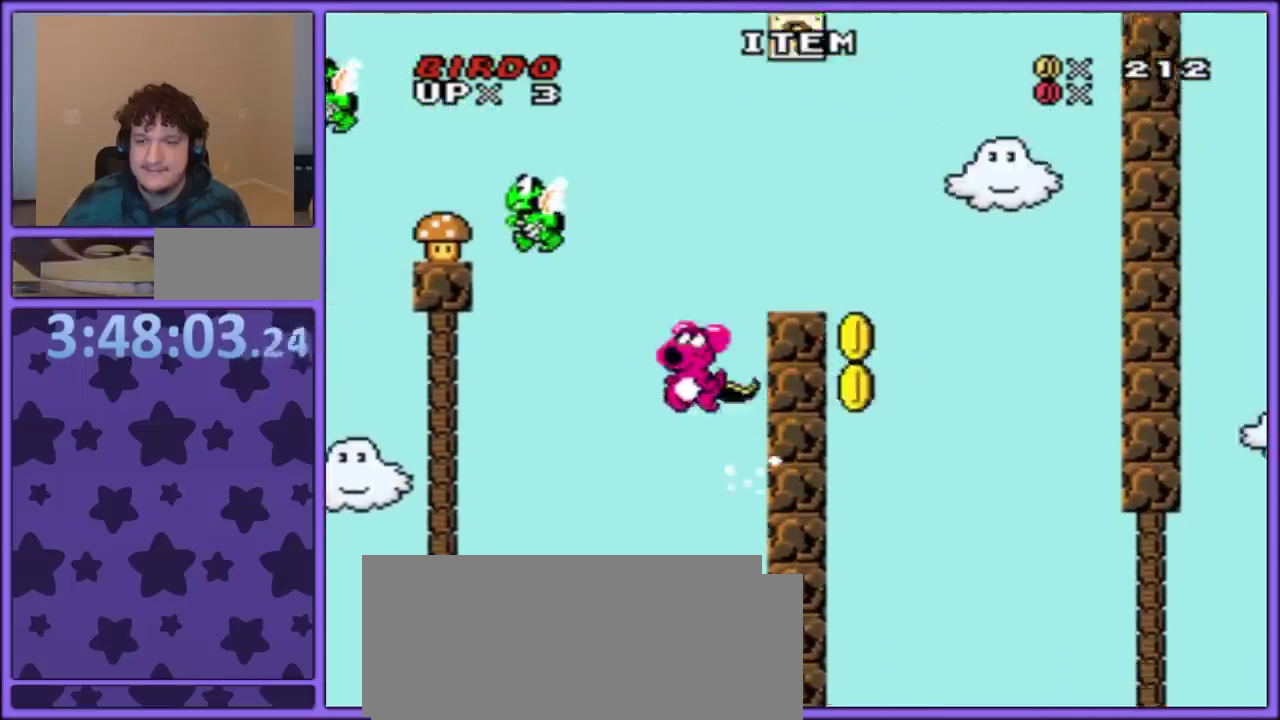
{"buttons": ["B", "X", "Y", "DPAD_UP", "DPAD_RIGHT"], "events": [[200, "X", "down"], [283, "X", "up"], [400, "X", "down"]]}
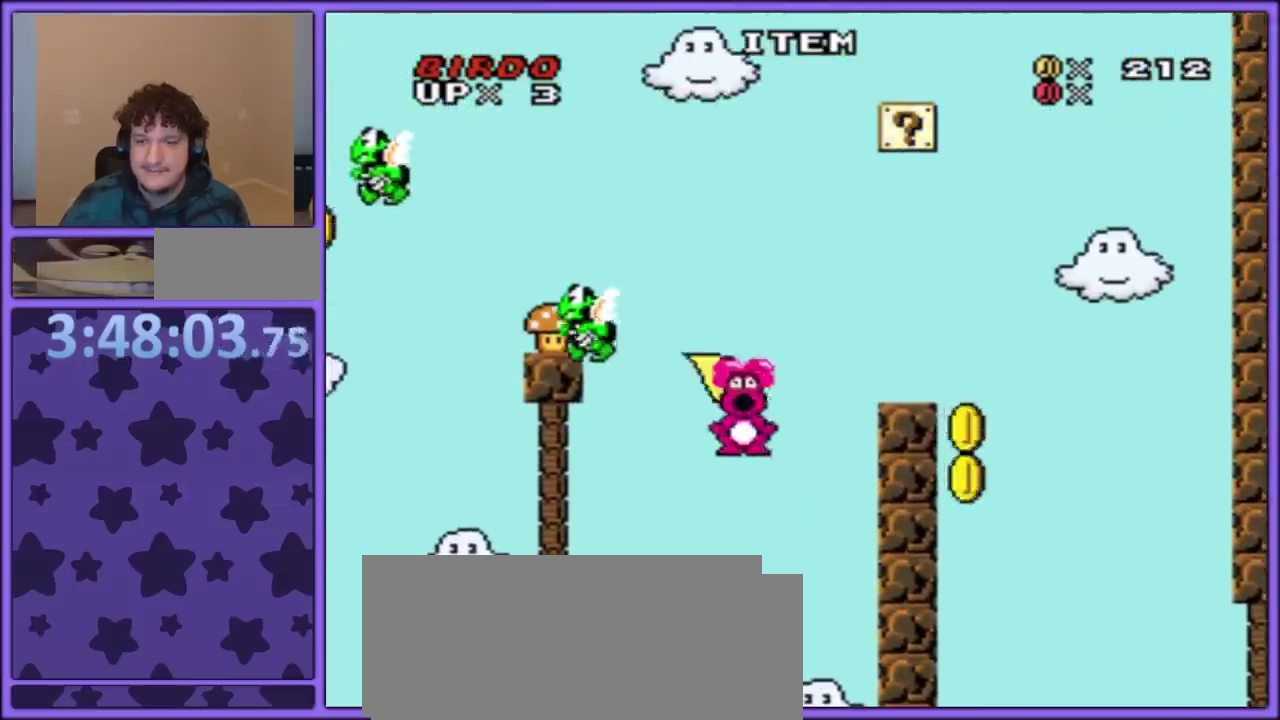
{"buttons": ["B", "Y", "DPAD_UP", "DPAD_RIGHT"], "events": [[33, "X", "up"], [300, "B", "up"], [367, "B", "down"]]}